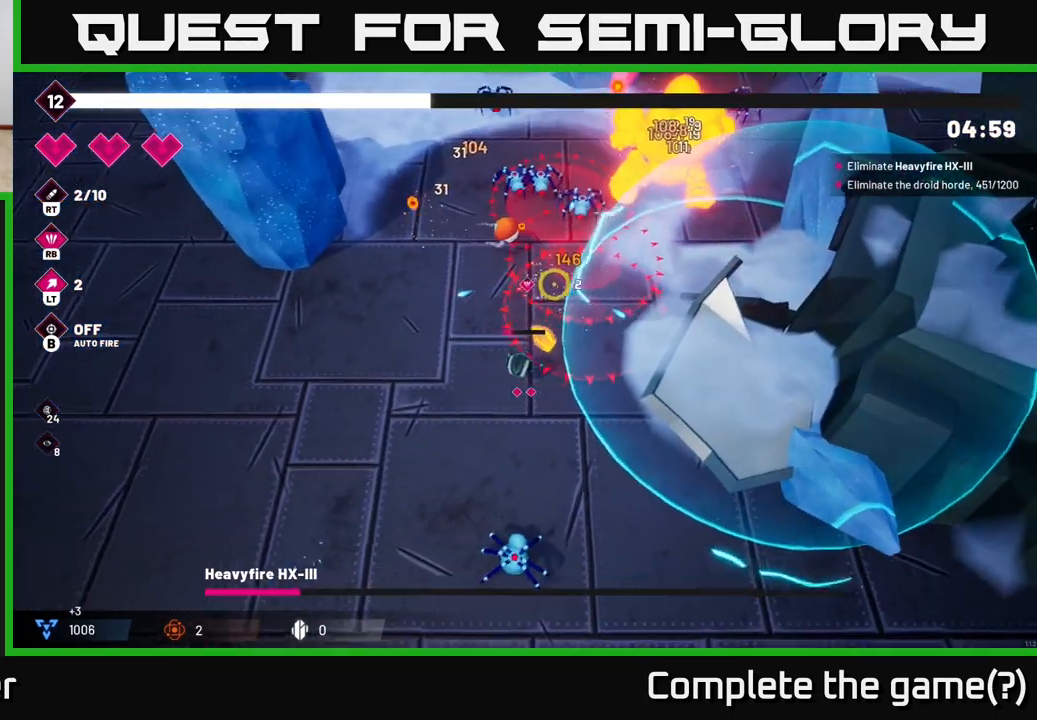
Gameplay with a controller (Xbox layout); each line is a JSON object with the inputs held at the frame after it. "events" lists button and stick changes between this image and that frame as [ms after this image, input, new state], when the widget could be followed in between.
{"buttons": [], "left_stick": "up-left", "right_stick": "up-right", "events": [[167, "left_stick", "up-left"]]}
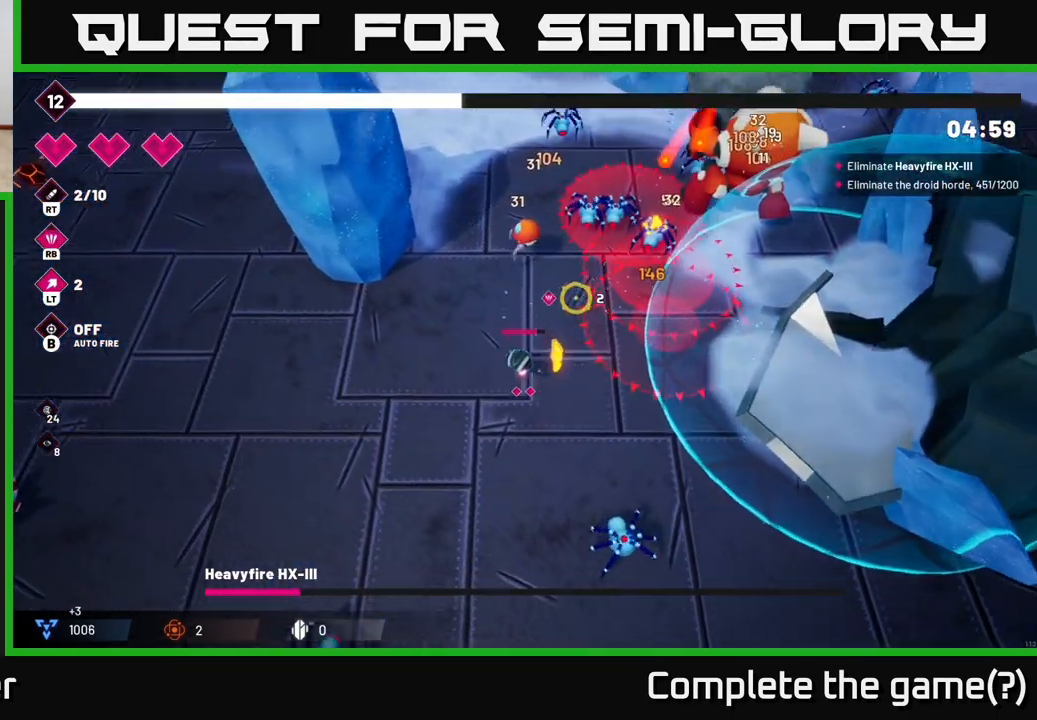
{"buttons": ["R2"], "left_stick": "up", "right_stick": "up-right", "events": [[150, "left_stick", "up"], [483, "R2", "down"]]}
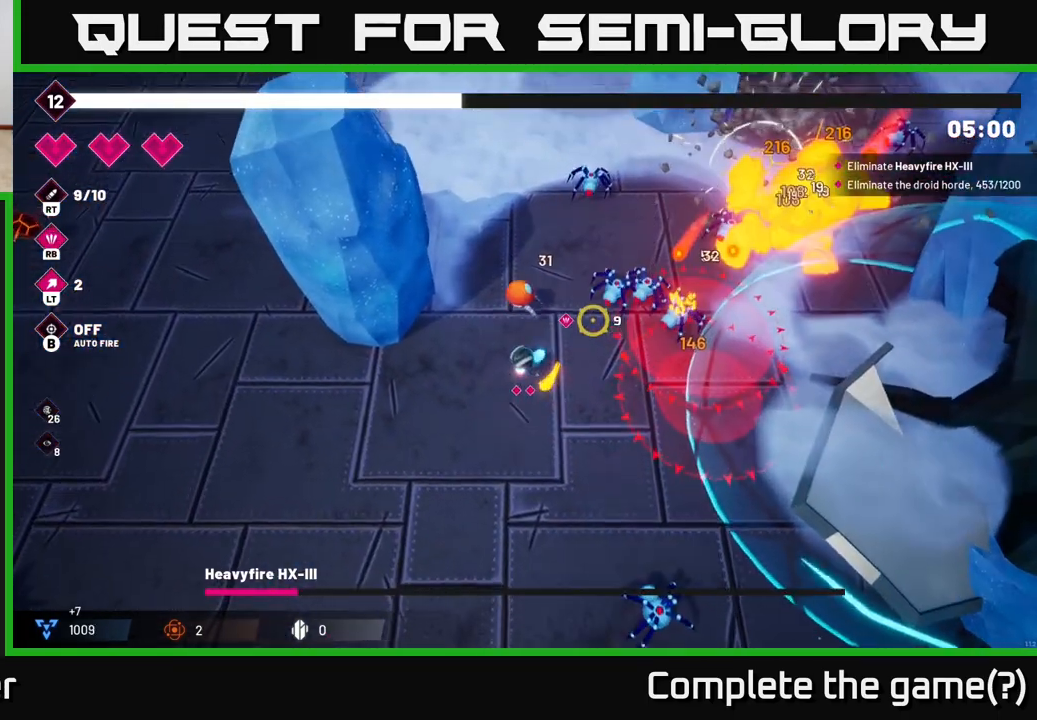
{"buttons": [], "left_stick": "up", "right_stick": "right", "events": [[150, "R2", "up"], [167, "right_stick", "right"], [317, "R2", "down"], [500, "R2", "up"]]}
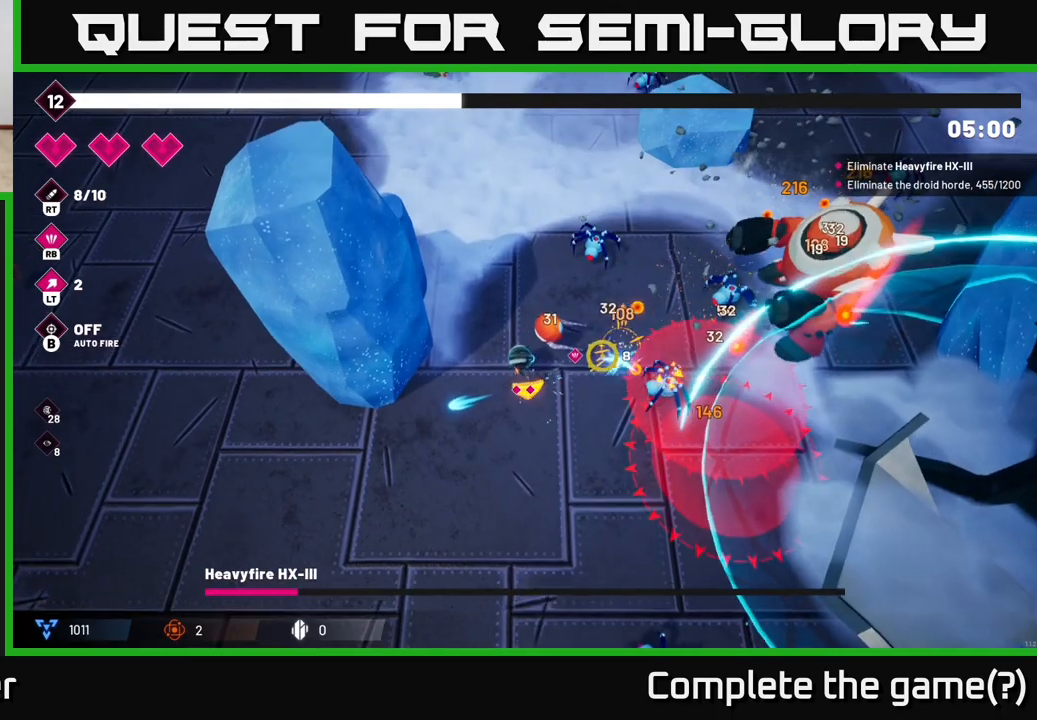
{"buttons": [], "left_stick": "up", "right_stick": "center", "events": [[367, "right_stick", "center"]]}
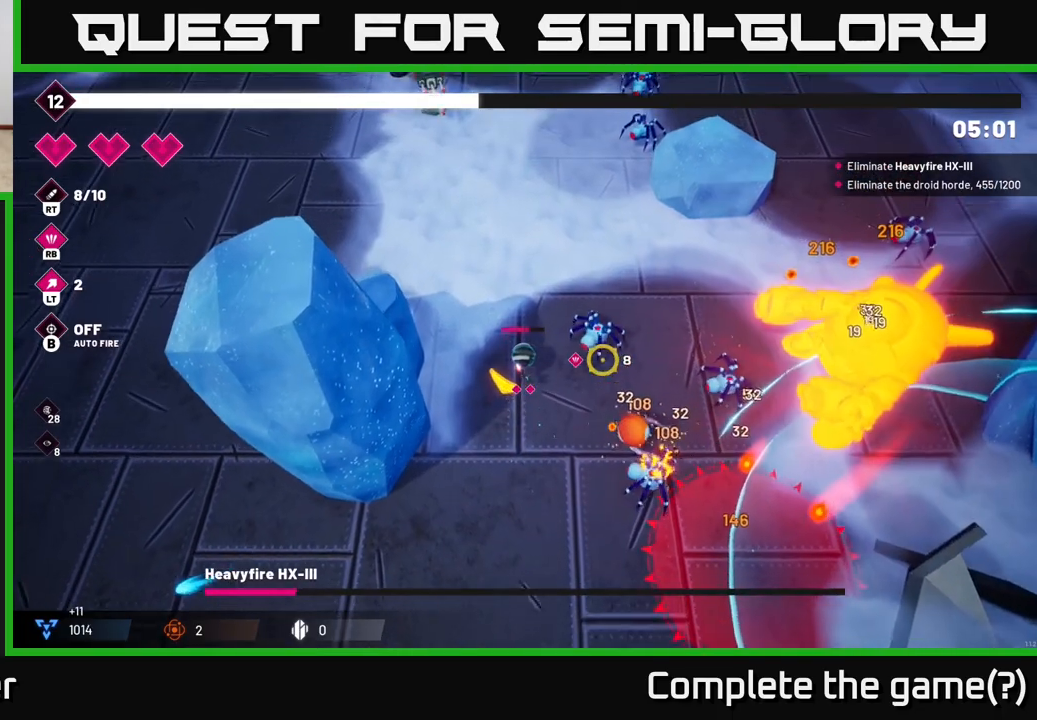
{"buttons": [], "left_stick": "up-right", "right_stick": "down-right", "events": [[50, "right_stick", "right"], [367, "right_stick", "down-right"], [433, "left_stick", "up-right"]]}
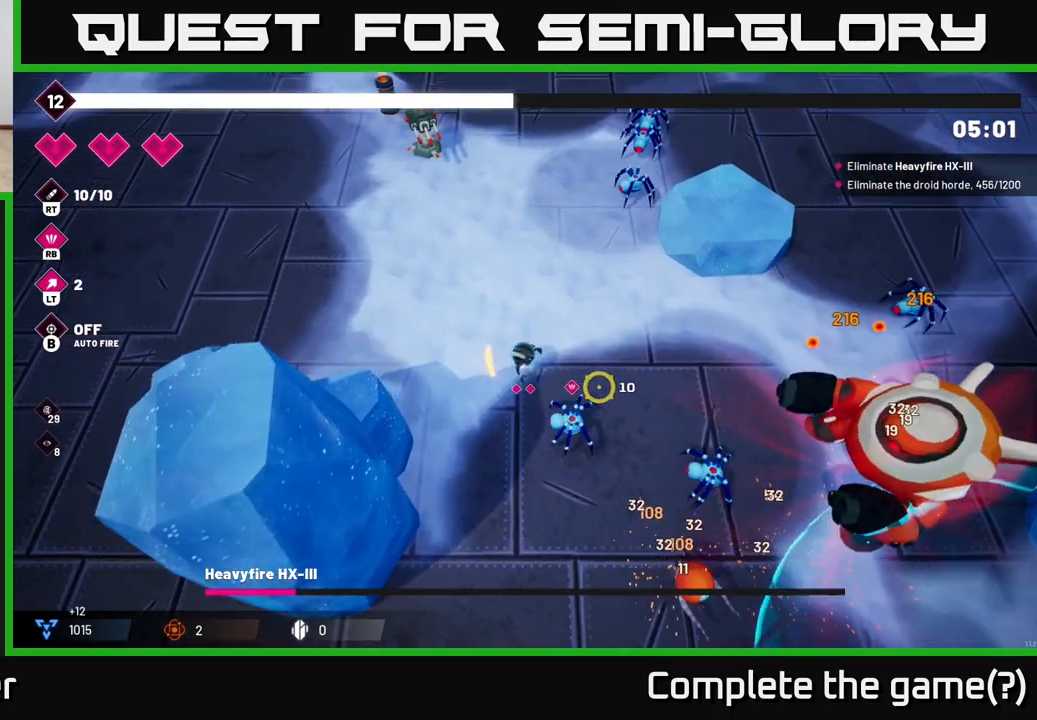
{"buttons": [], "left_stick": "right", "right_stick": "down-right", "events": [[17, "left_stick", "right"]]}
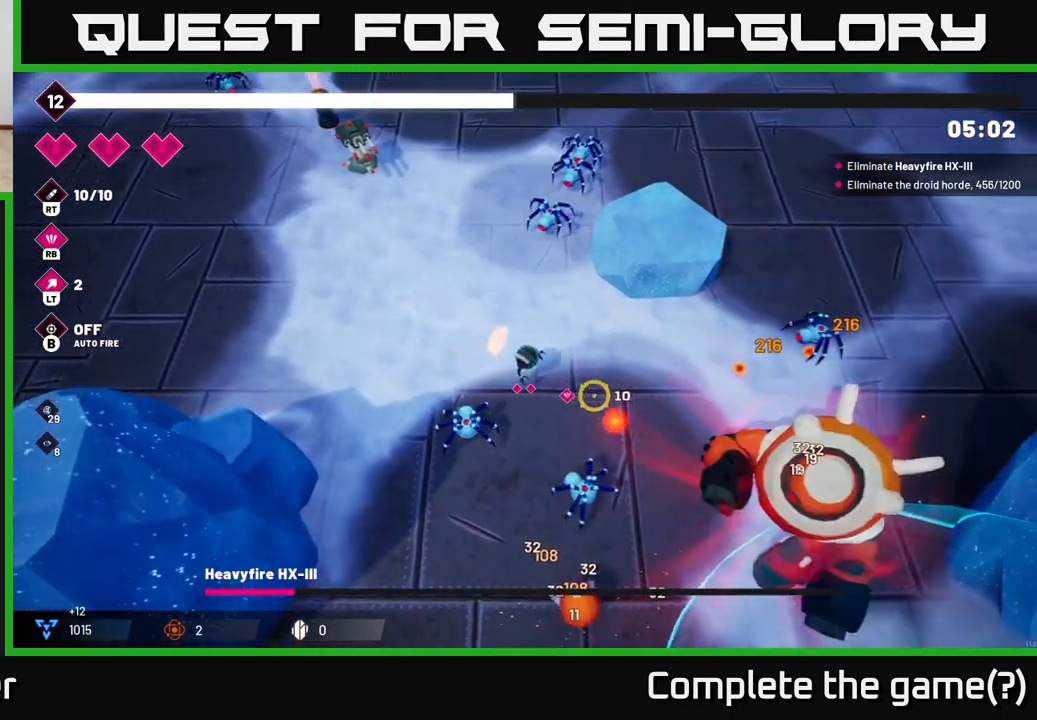
{"buttons": [], "left_stick": "down-right", "right_stick": "down-right"}
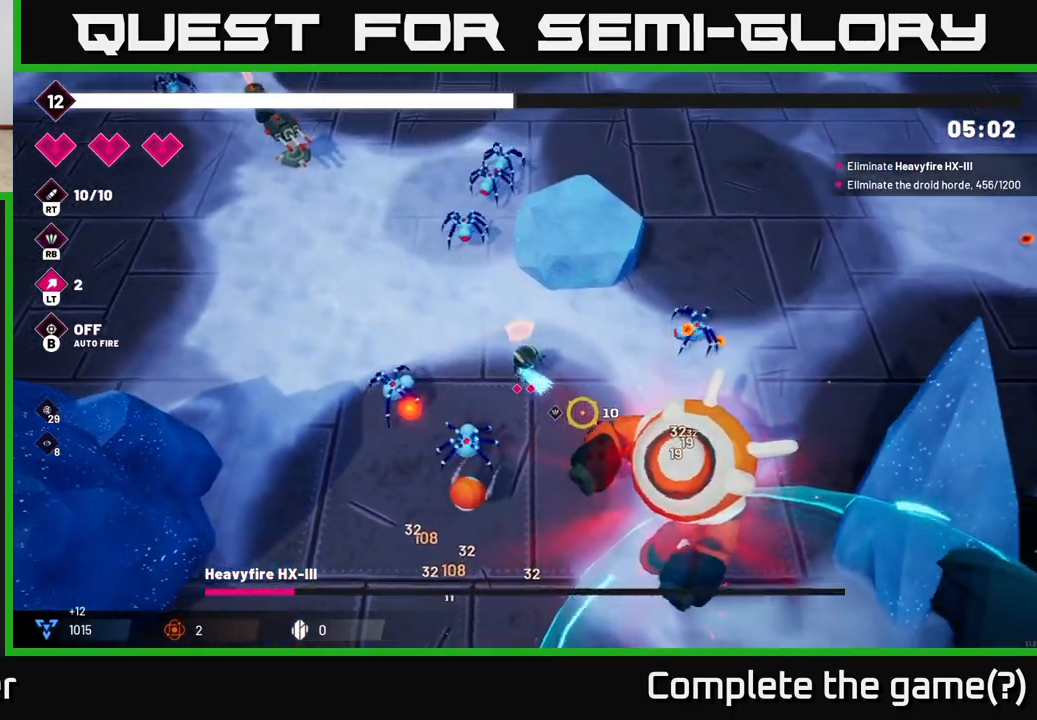
{"buttons": [], "left_stick": "up-right", "right_stick": "down-right", "events": [[50, "left_stick", "up-right"]]}
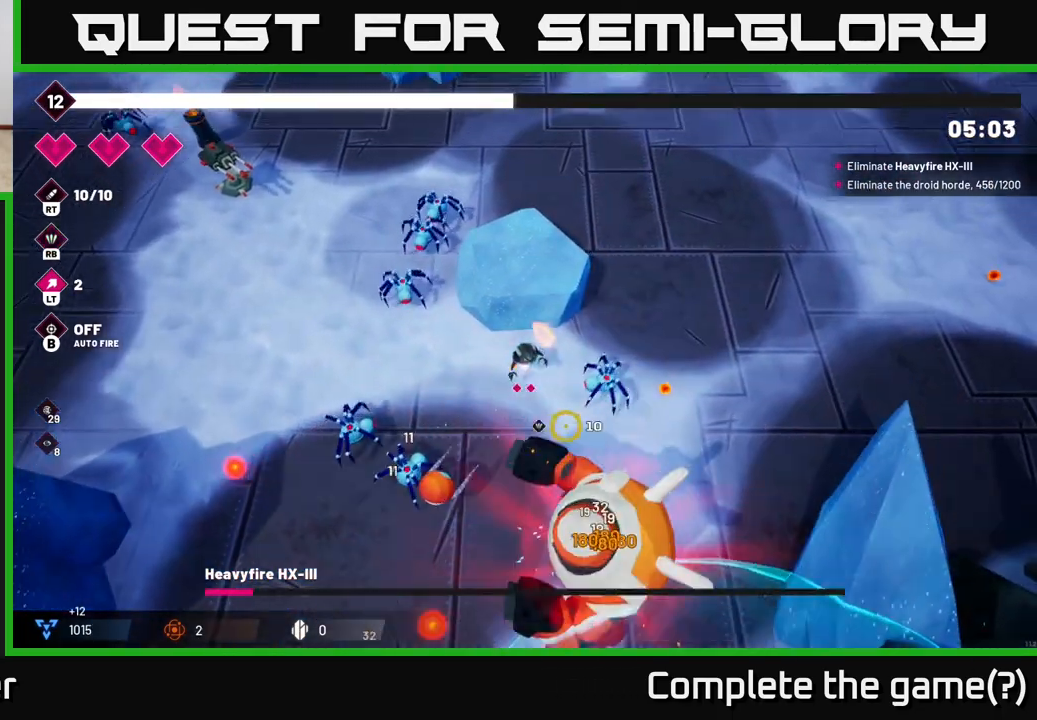
{"buttons": [], "left_stick": "down-right", "right_stick": "down", "events": [[183, "R2", "down"], [200, "left_stick", "right"], [217, "right_stick", "down"], [317, "R2", "up"], [450, "left_stick", "down-right"]]}
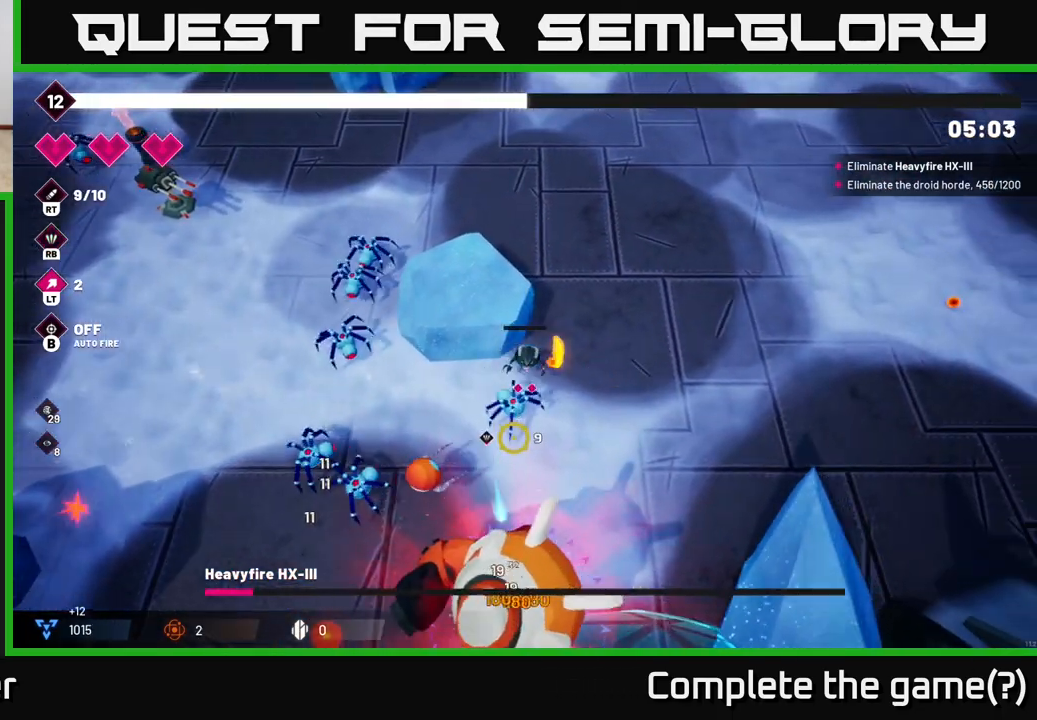
{"buttons": ["R2"], "left_stick": "down-right", "right_stick": "down-left", "events": [[83, "R2", "down"], [150, "right_stick", "down-left"], [233, "R2", "up"], [450, "R2", "down"]]}
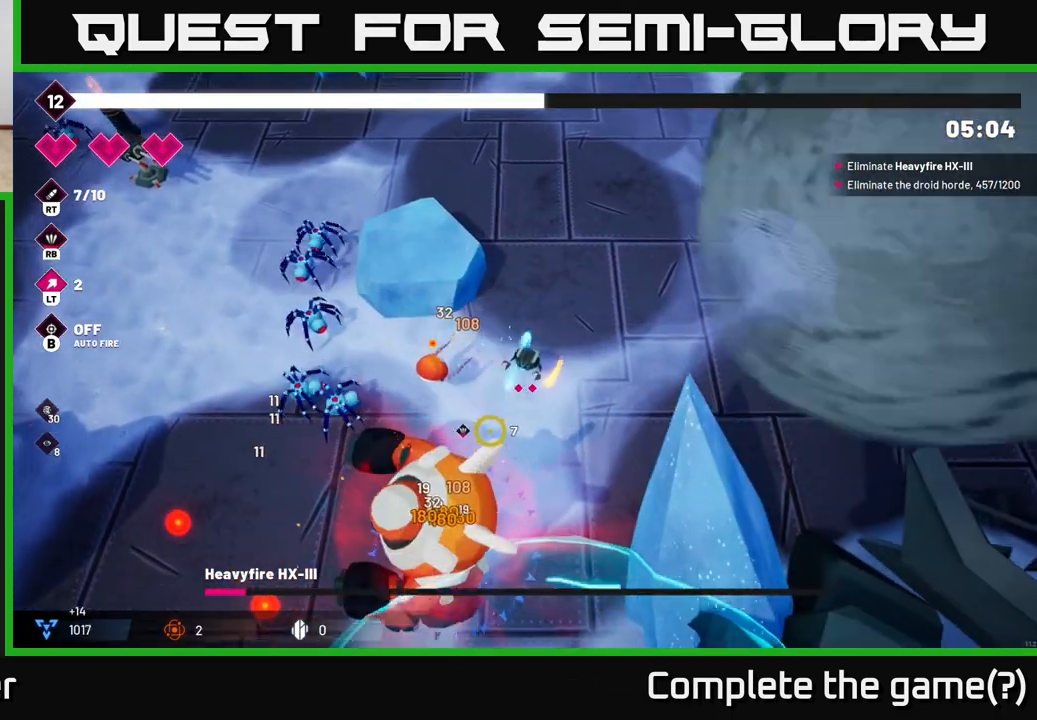
{"buttons": ["R2"], "left_stick": "up-right", "right_stick": "down-left", "events": [[183, "left_stick", "center"], [333, "left_stick", "down-right"], [450, "left_stick", "up-right"]]}
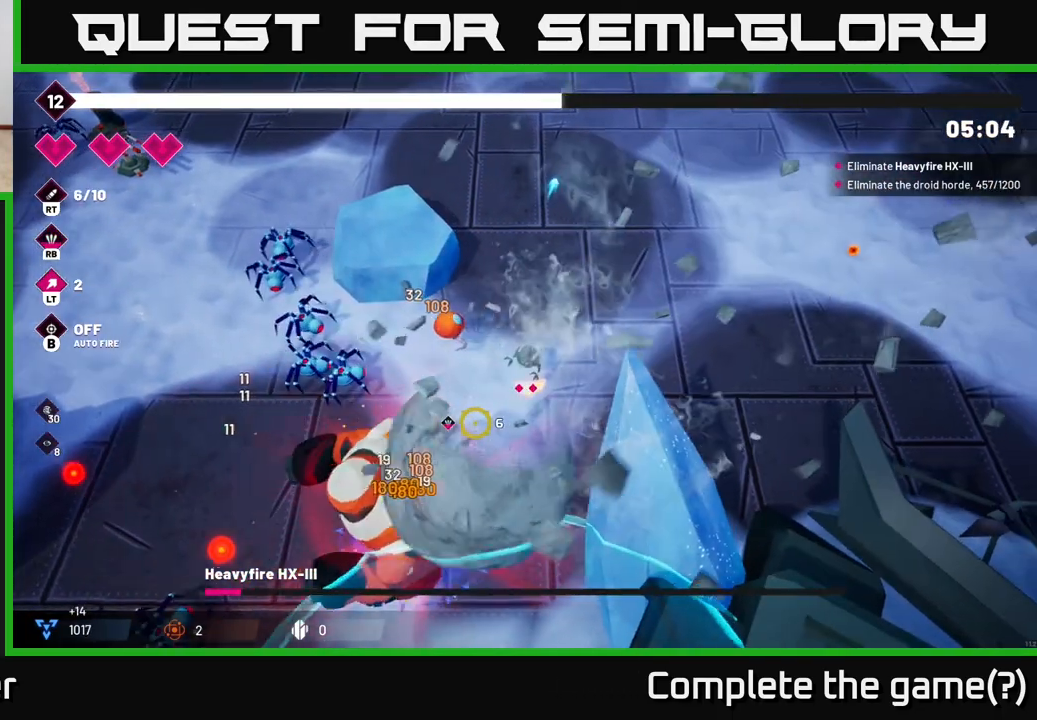
{"buttons": ["R2"], "left_stick": "right", "right_stick": "down-left", "events": [[200, "left_stick", "center"], [333, "left_stick", "right"]]}
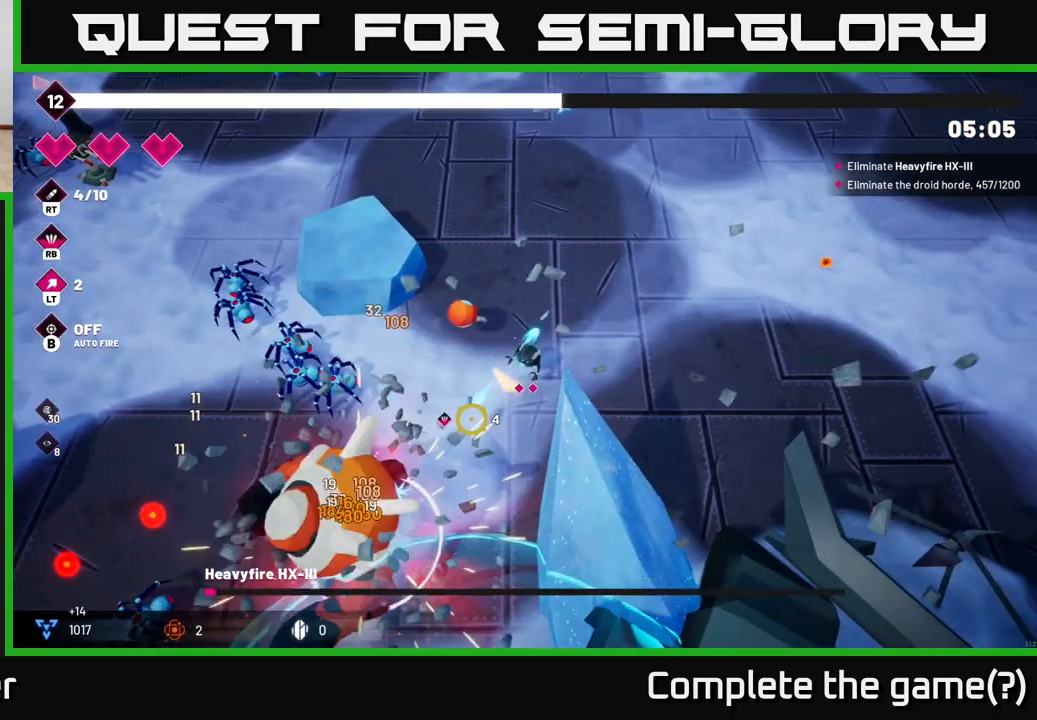
{"buttons": ["R2"], "left_stick": "right", "right_stick": "down-left", "events": [[17, "left_stick", "center"], [133, "left_stick", "right"], [267, "left_stick", "center"], [433, "left_stick", "right"]]}
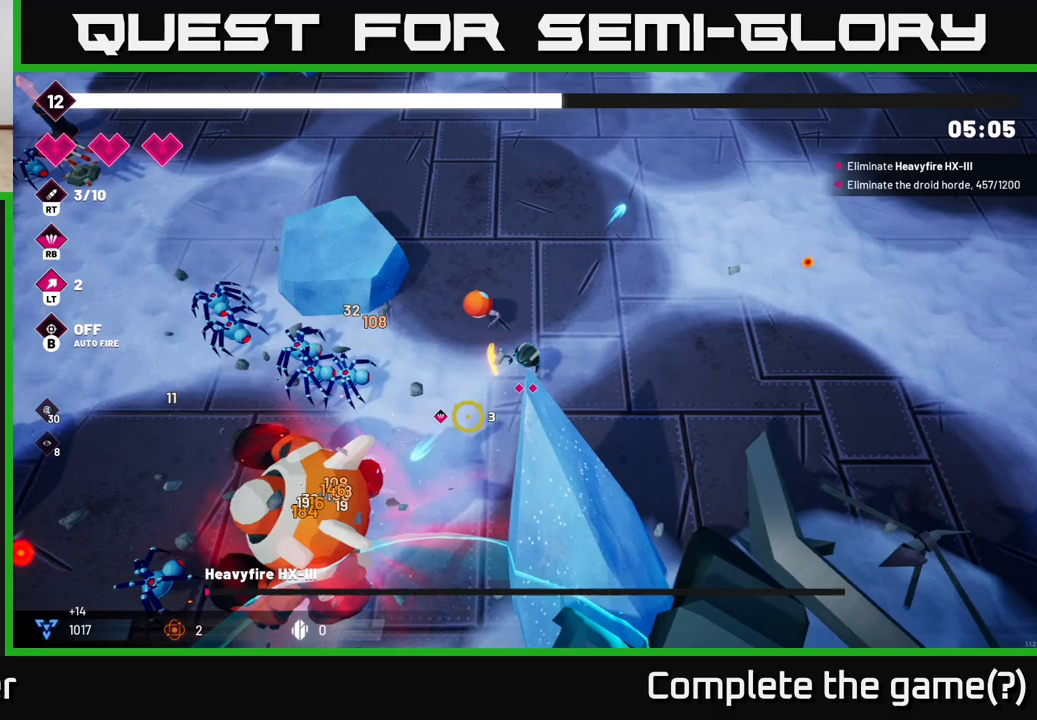
{"buttons": [], "left_stick": "up-right", "right_stick": "down-left", "events": [[50, "R2", "up"], [367, "left_stick", "up-right"]]}
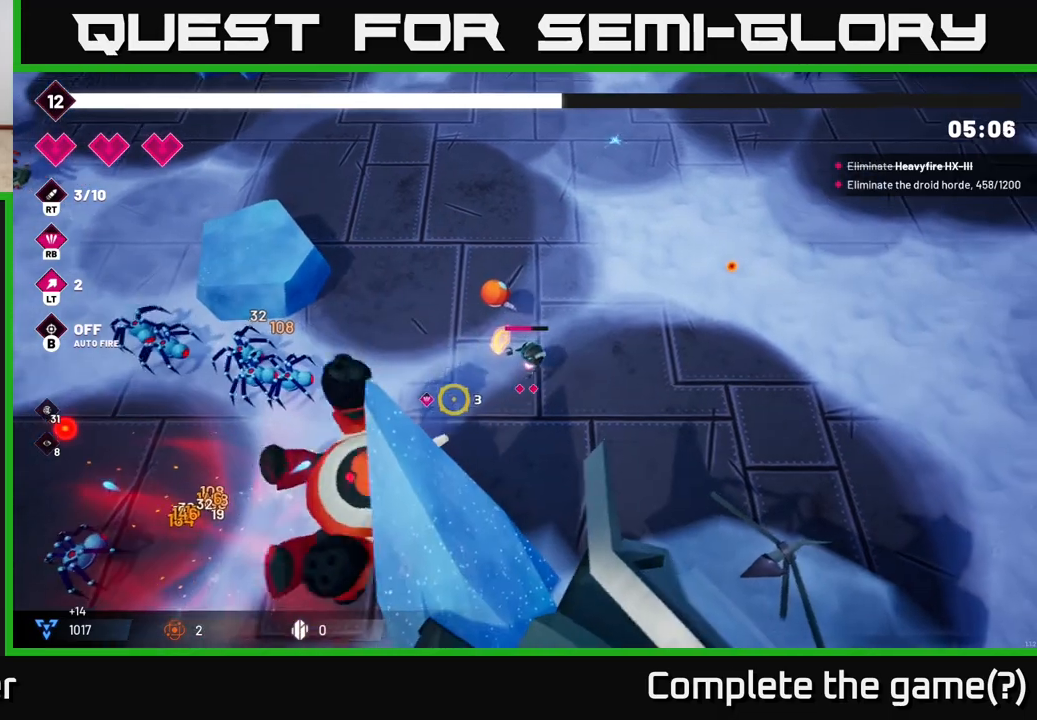
{"buttons": ["R2"], "left_stick": "center", "right_stick": "left", "events": [[33, "left_stick", "up"], [167, "left_stick", "left"], [183, "right_stick", "left"], [317, "left_stick", "up-left"], [383, "R2", "down"], [433, "left_stick", "center"]]}
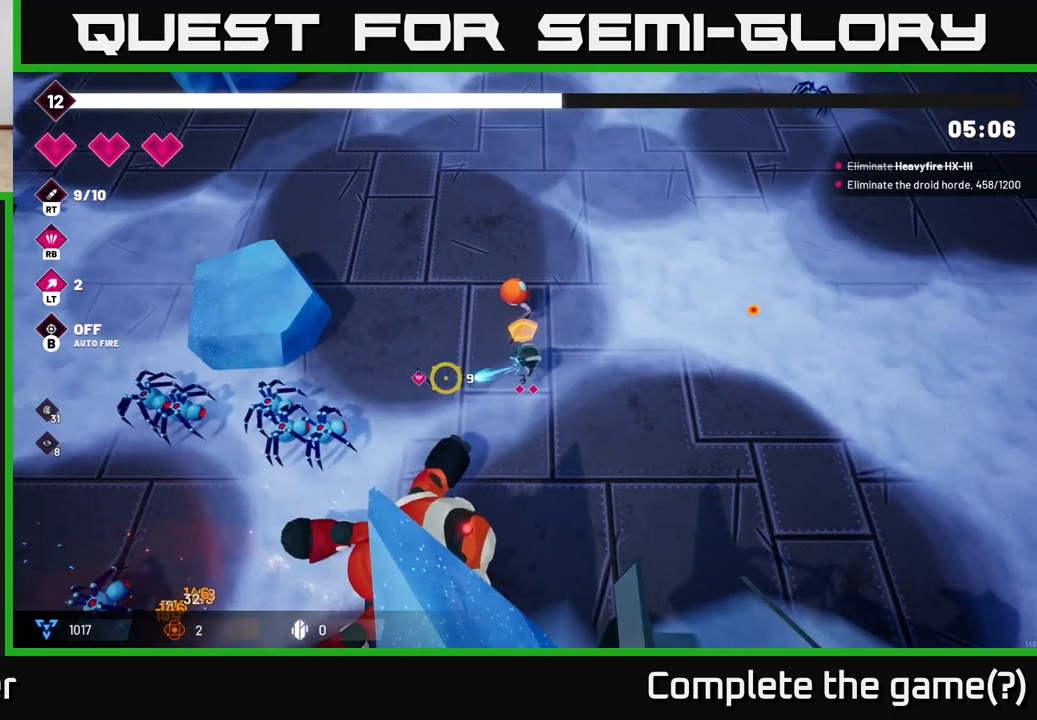
{"buttons": ["R2"], "left_stick": "left", "right_stick": "left", "events": [[50, "R2", "up"], [417, "R2", "down"], [417, "left_stick", "left"]]}
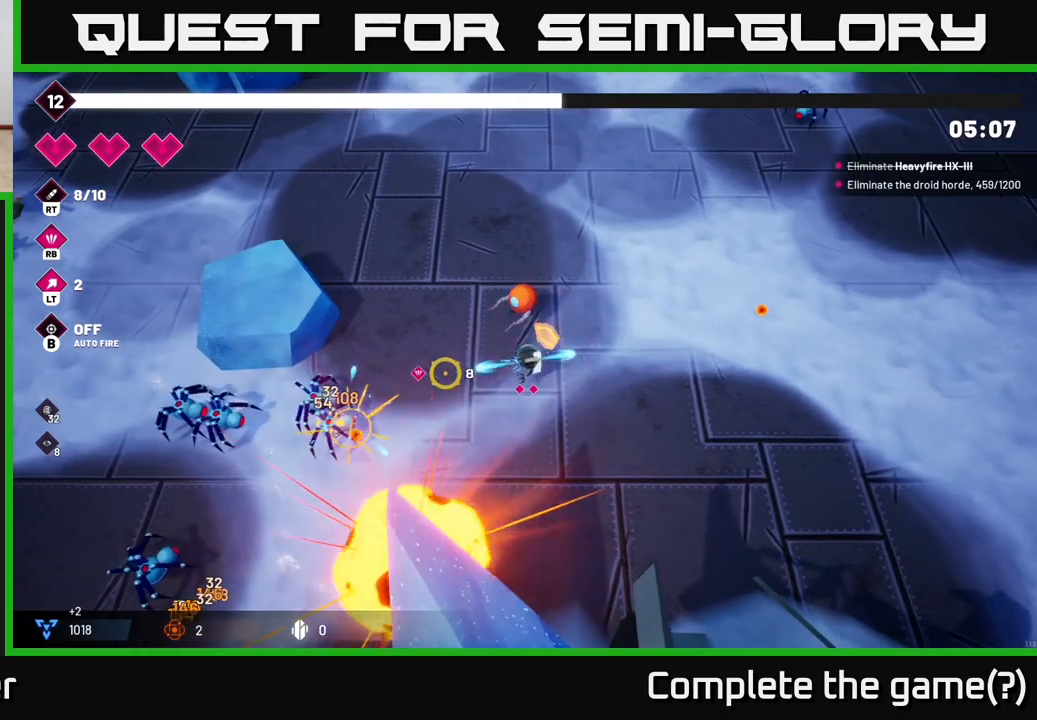
{"buttons": [], "left_stick": "down", "right_stick": "left", "events": [[83, "R2", "up"], [83, "left_stick", "center"], [450, "left_stick", "down"]]}
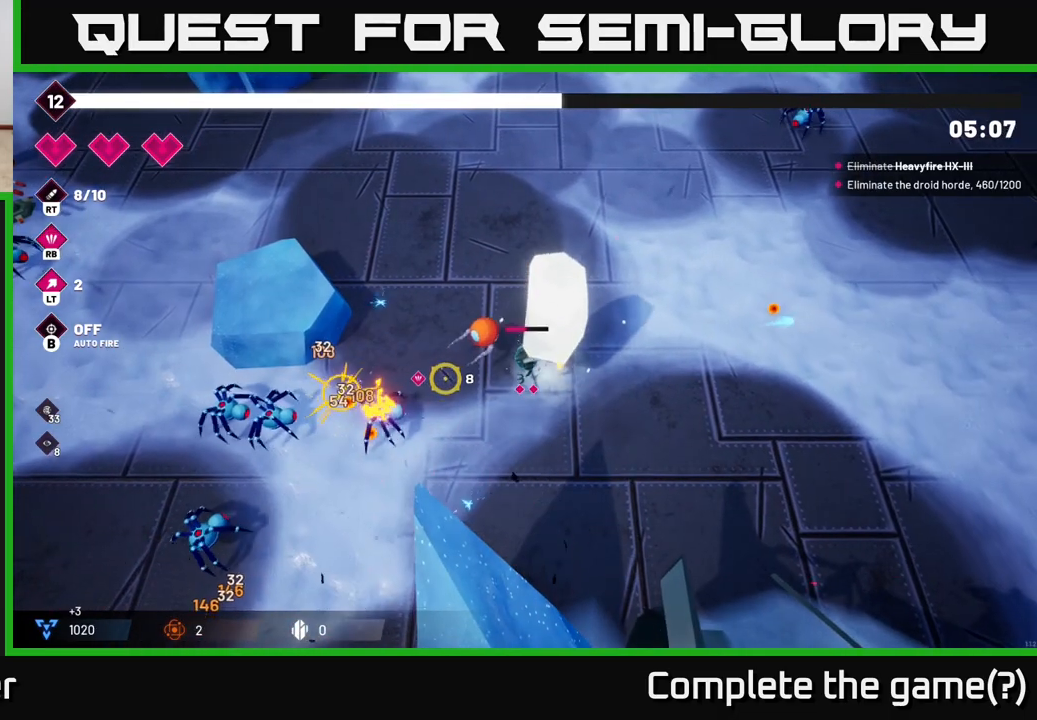
{"buttons": [], "left_stick": "up-right", "right_stick": "up", "events": [[183, "left_stick", "down-right"], [450, "left_stick", "up-right"], [450, "right_stick", "up"]]}
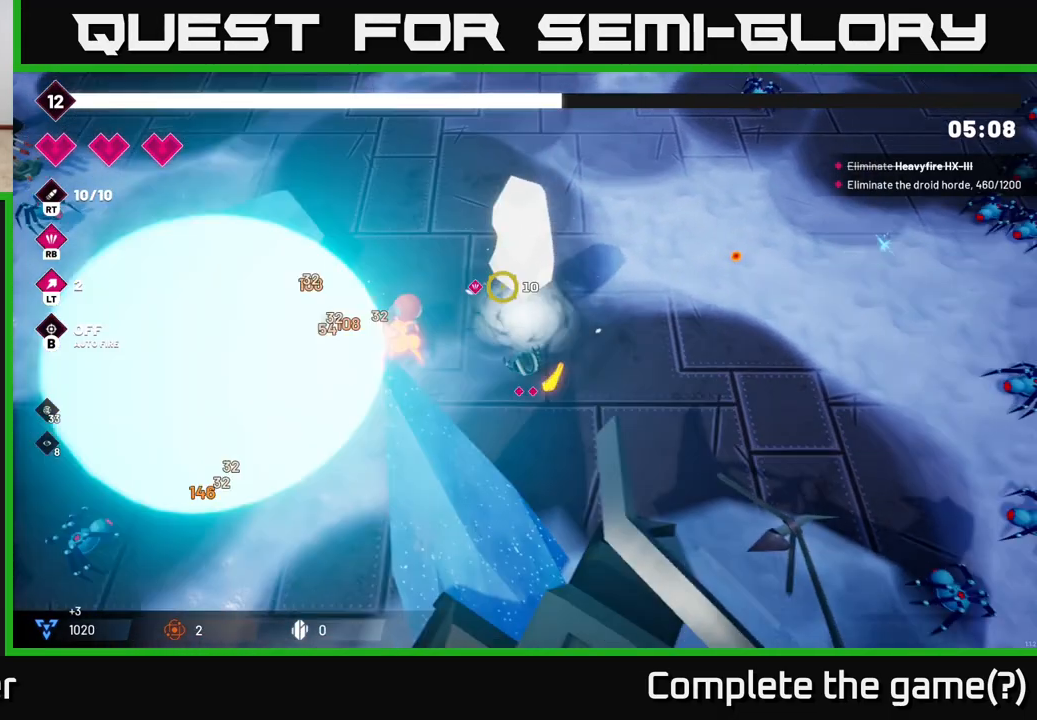
{"buttons": [], "left_stick": "center", "right_stick": "up-left", "events": [[150, "R2", "down"], [150, "left_stick", "center"], [183, "right_stick", "up-left"], [350, "R2", "up"]]}
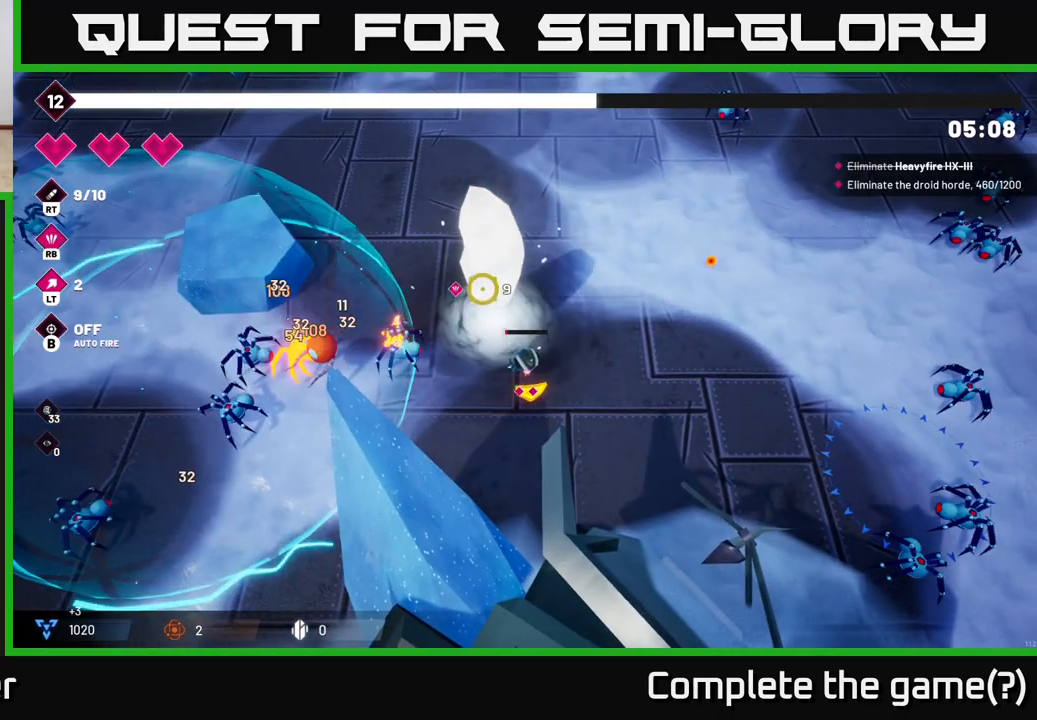
{"buttons": ["R2"], "left_stick": "center", "right_stick": "up-left", "events": [[17, "R2", "down"], [200, "R2", "up"], [400, "R2", "down"]]}
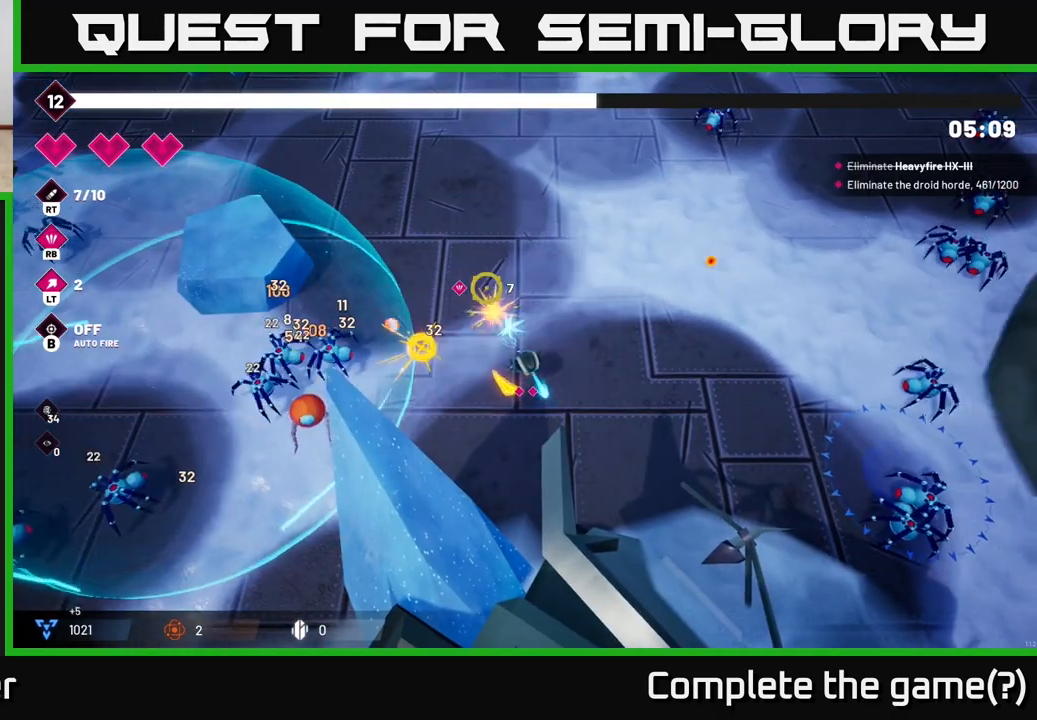
{"buttons": [], "left_stick": "left", "right_stick": "left", "events": [[17, "R2", "up"], [50, "left_stick", "right"], [167, "right_stick", "left"], [233, "left_stick", "up"], [317, "left_stick", "up-left"], [417, "left_stick", "left"]]}
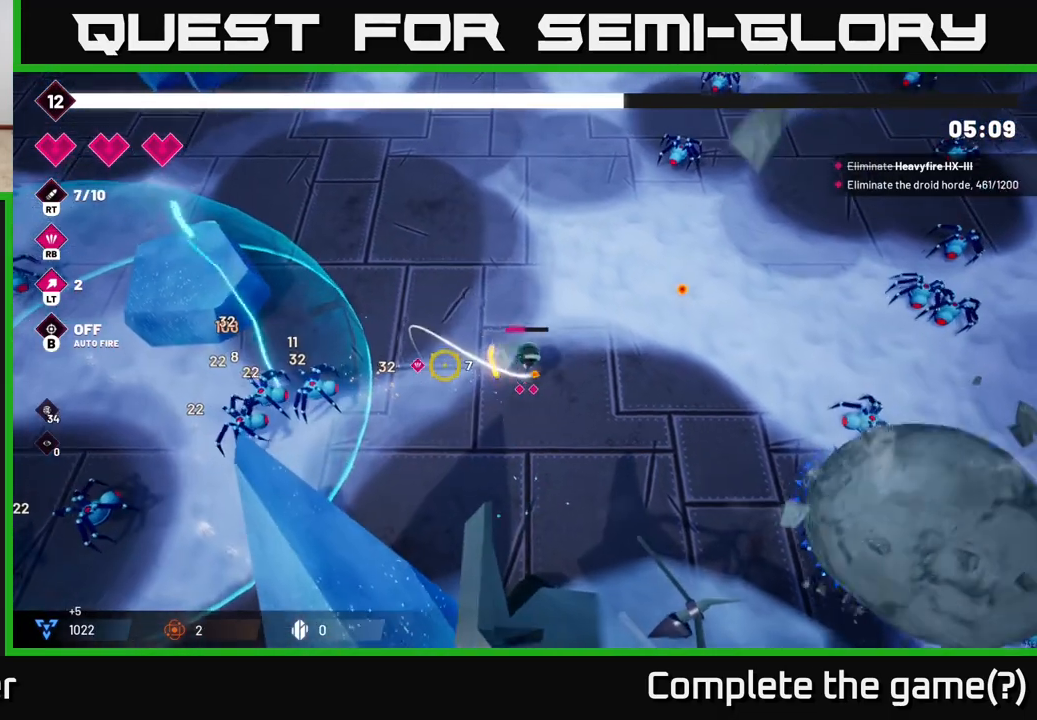
{"buttons": [], "left_stick": "center", "right_stick": "down-left", "events": [[117, "right_stick", "down-left"], [250, "R2", "down"], [317, "left_stick", "center"], [433, "R2", "up"]]}
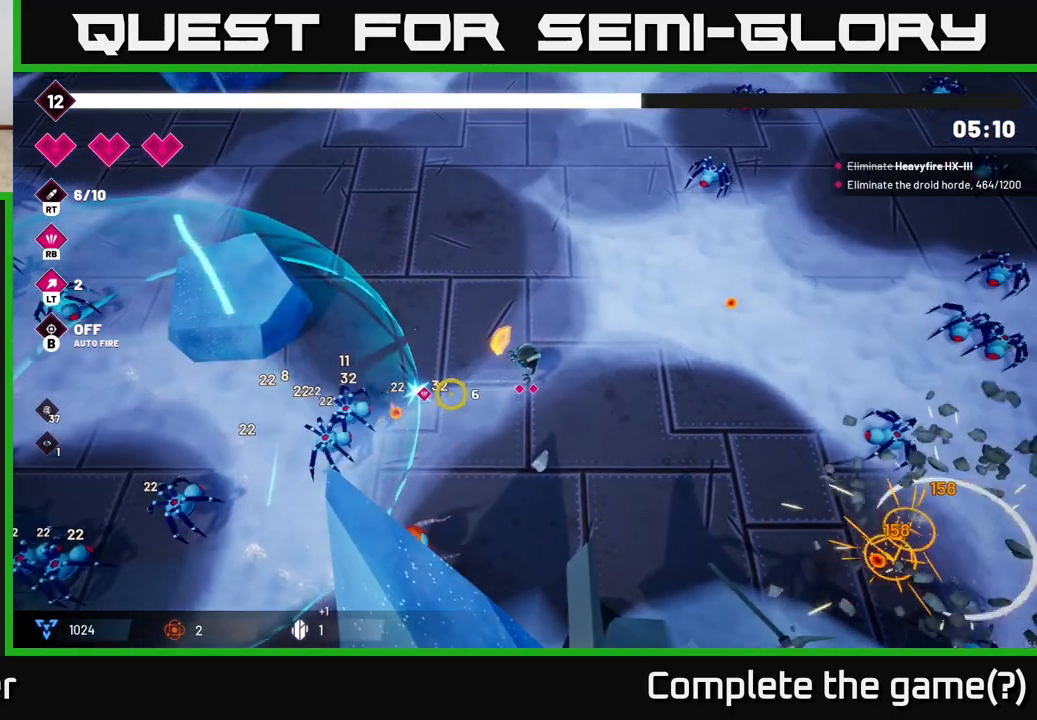
{"buttons": ["R2"], "left_stick": "center", "right_stick": "down-left", "events": [[100, "R2", "down"], [300, "R2", "up"], [433, "R2", "down"]]}
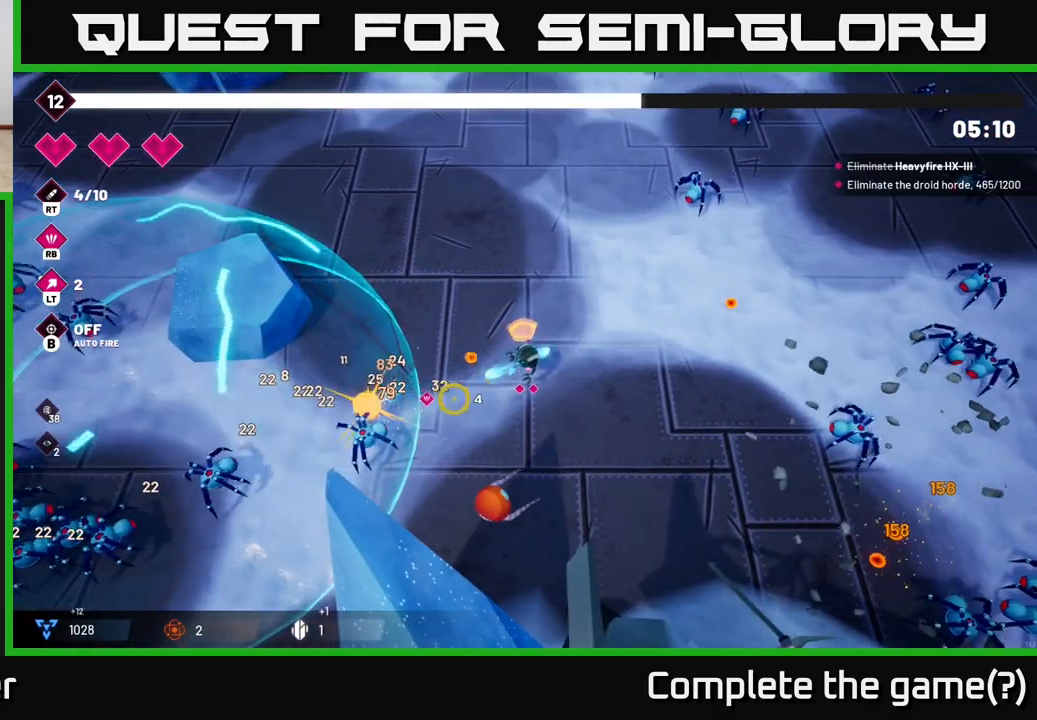
{"buttons": [], "left_stick": "down-left", "right_stick": "left", "events": [[133, "R2", "up"], [150, "left_stick", "down-left"], [217, "left_stick", "down"], [367, "left_stick", "down-left"], [433, "right_stick", "left"]]}
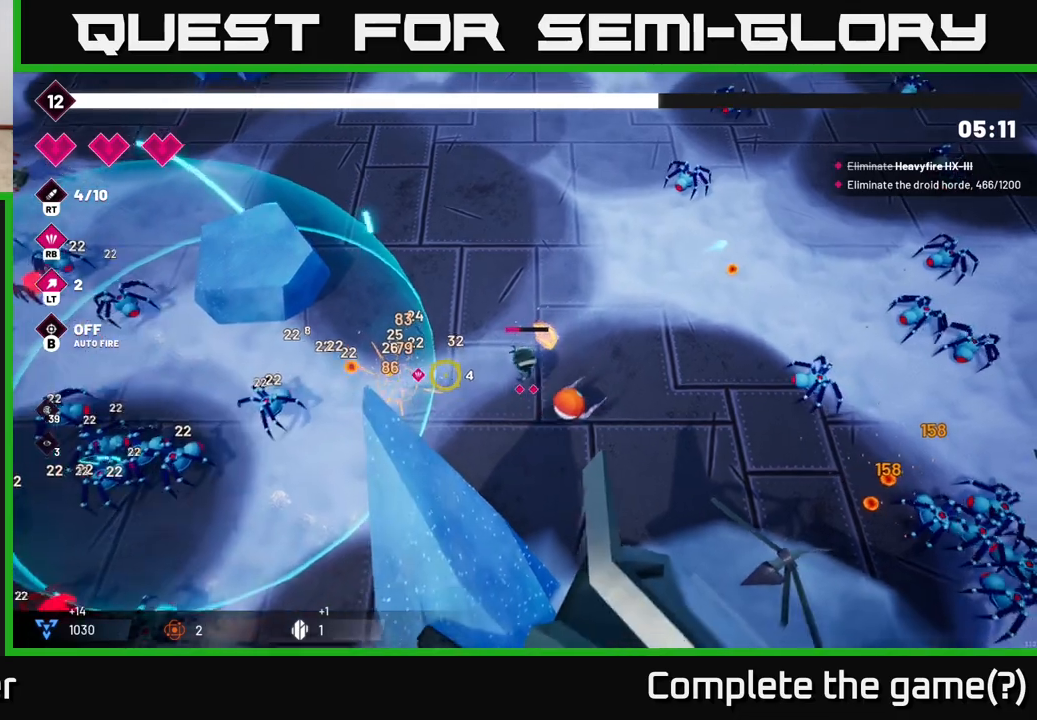
{"buttons": ["R2"], "left_stick": "left", "right_stick": "left", "events": [[50, "left_stick", "left"], [100, "R2", "down"]]}
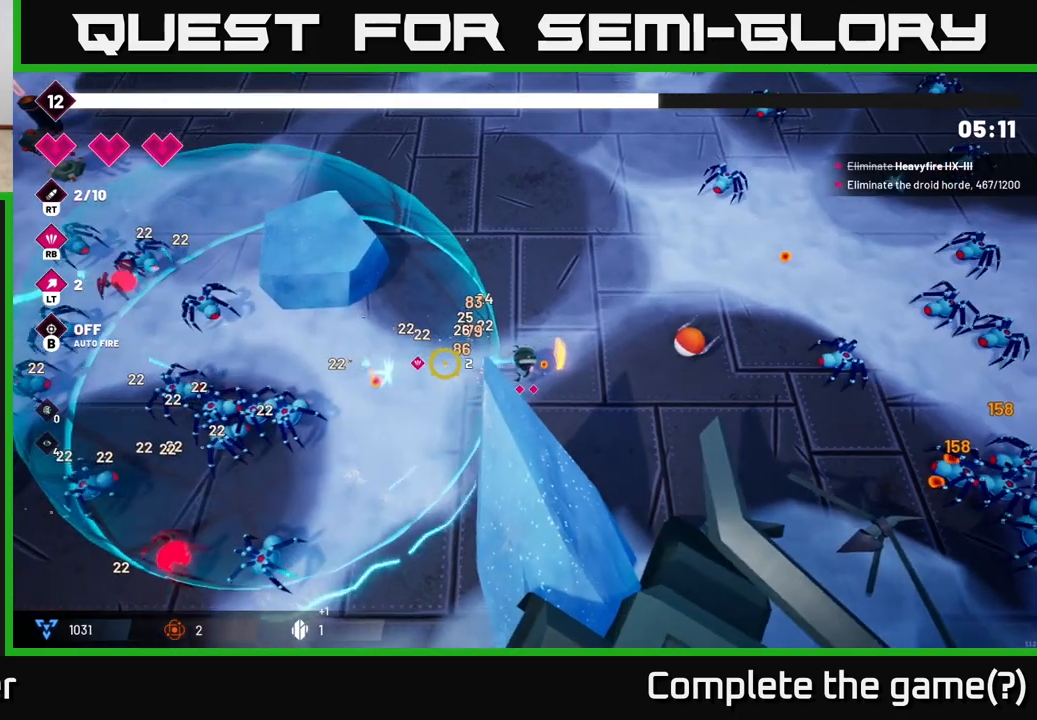
{"buttons": ["R2"], "left_stick": "down-left", "right_stick": "left", "events": [[67, "left_stick", "down-left"]]}
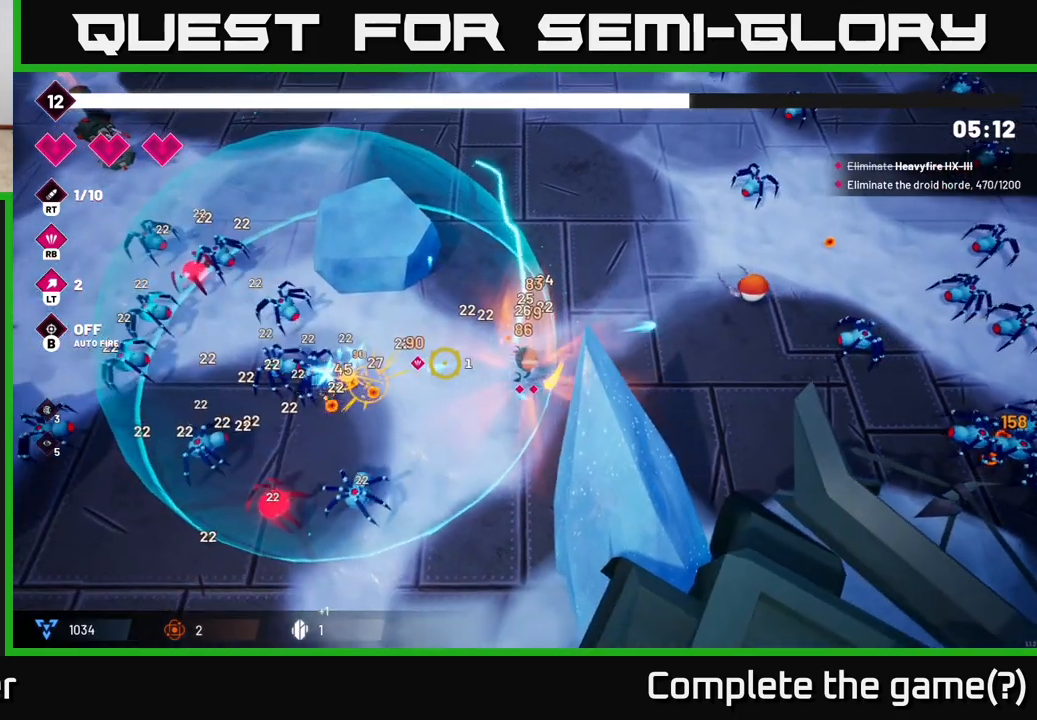
{"buttons": [], "left_stick": "down-left", "right_stick": "left", "events": [[117, "left_stick", "center"], [267, "left_stick", "down-left"], [367, "R2", "up"]]}
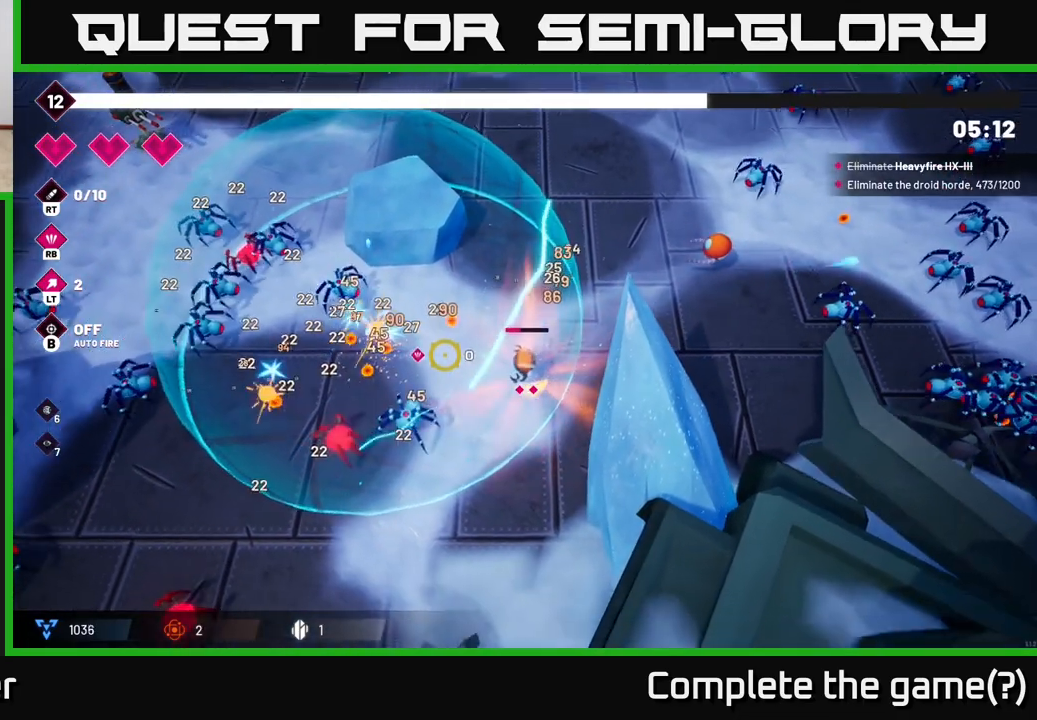
{"buttons": [], "left_stick": "right", "right_stick": "left", "events": [[17, "left_stick", "center"], [133, "left_stick", "down-left"], [200, "right_stick", "up-left"], [367, "left_stick", "up-left"], [467, "right_stick", "left"], [483, "left_stick", "right"]]}
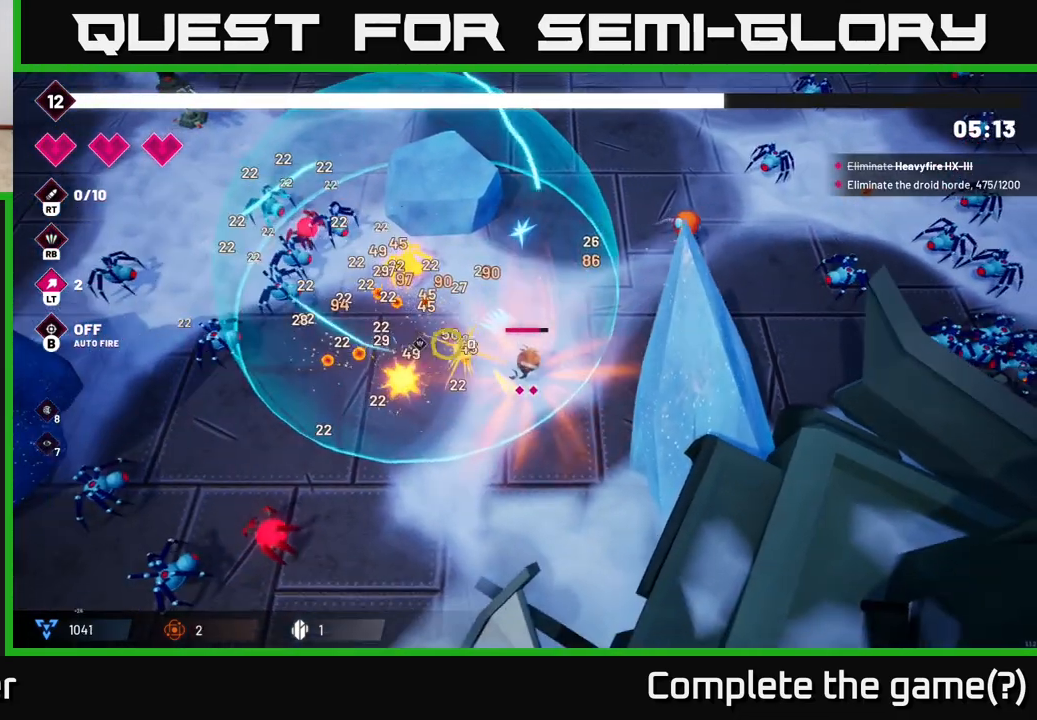
{"buttons": [], "left_stick": "up-left", "right_stick": "up-left", "events": [[100, "right_stick", "up-left"], [150, "left_stick", "up"], [267, "left_stick", "up-left"], [367, "left_stick", "left"], [483, "left_stick", "up-left"]]}
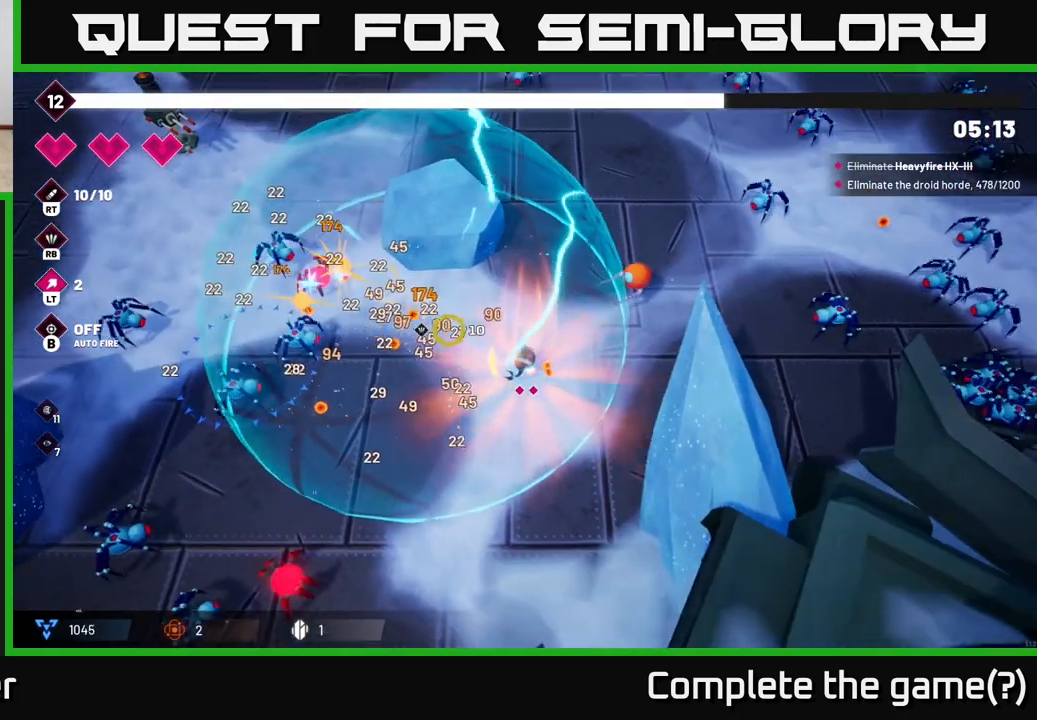
{"buttons": ["R2"], "left_stick": "center", "right_stick": "up-left", "events": [[117, "left_stick", "left"], [300, "R2", "down"], [433, "left_stick", "center"]]}